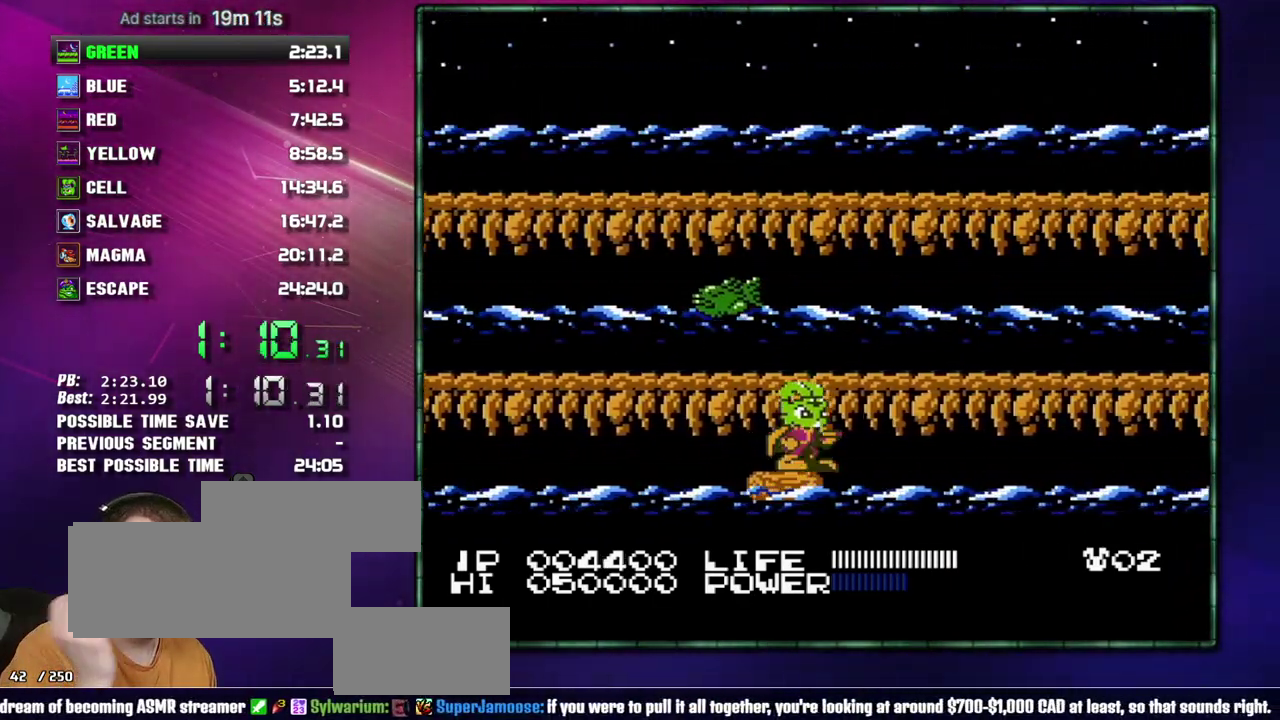
Gameplay with a controller (Nintendo layout); each line is a JSON object with the inputs held at the frame after it. Not read: L3 R3 START.
{"buttons": []}
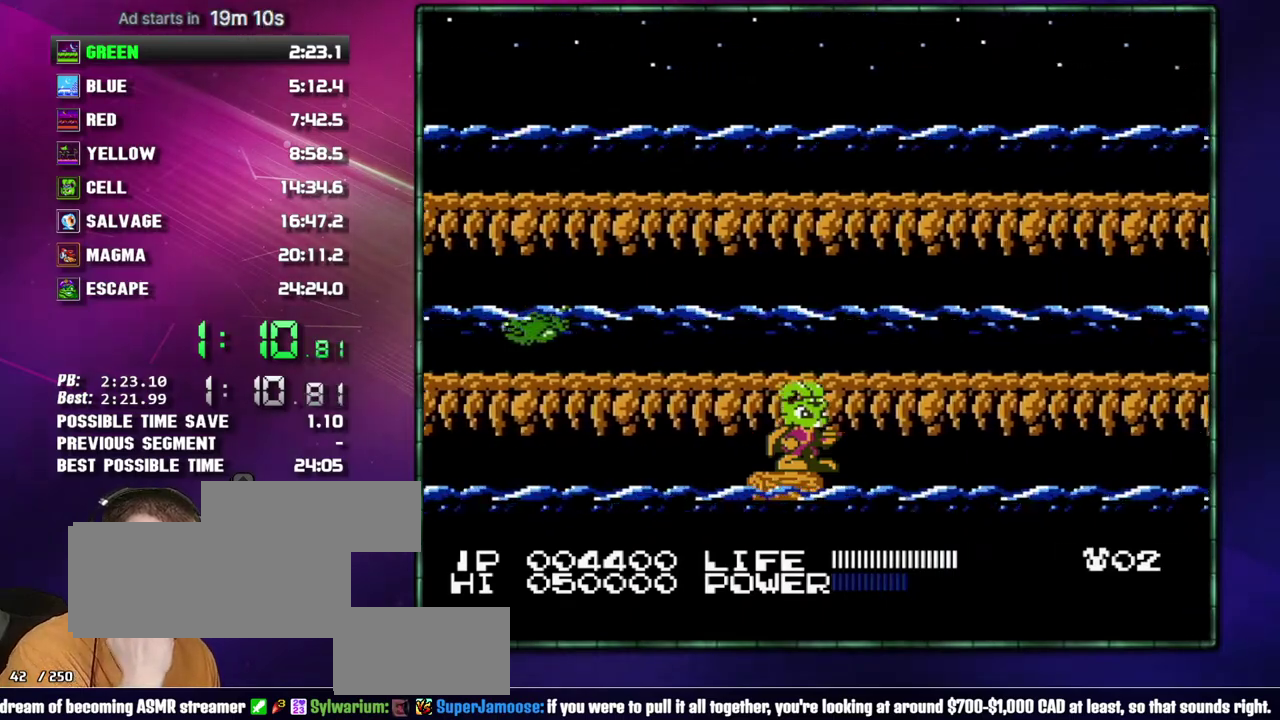
{"buttons": ["B"]}
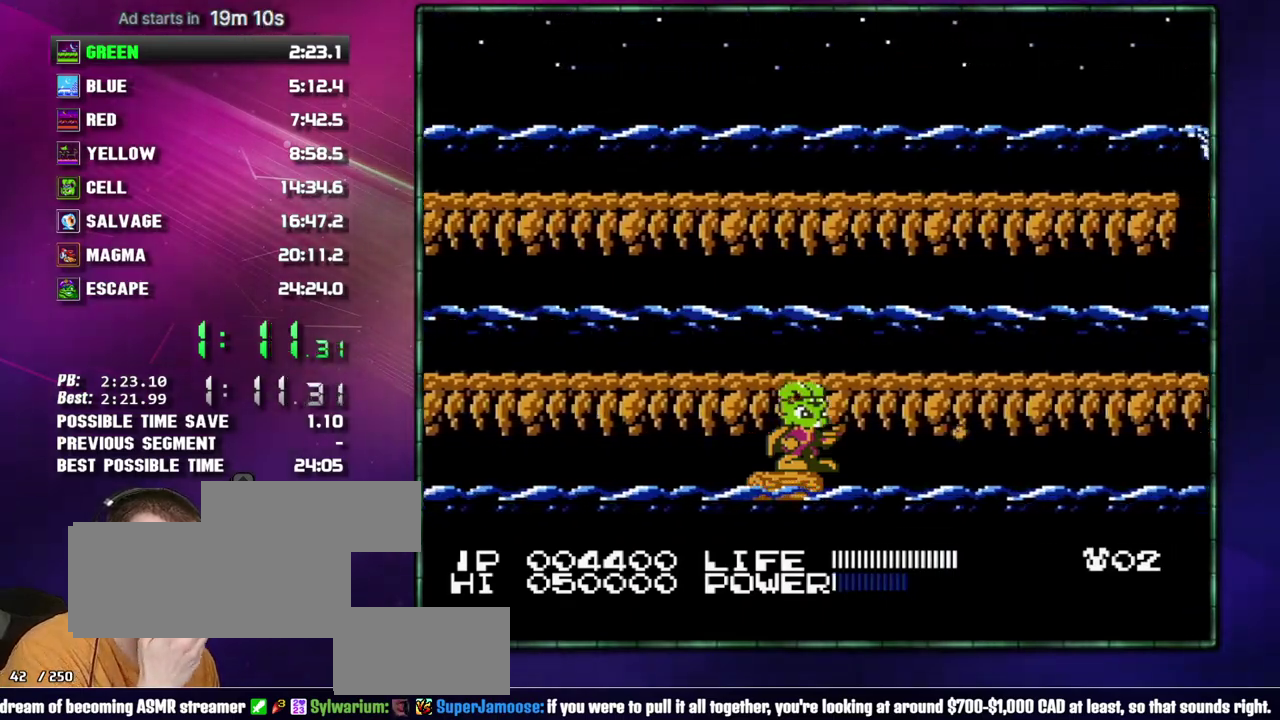
{"buttons": ["B"]}
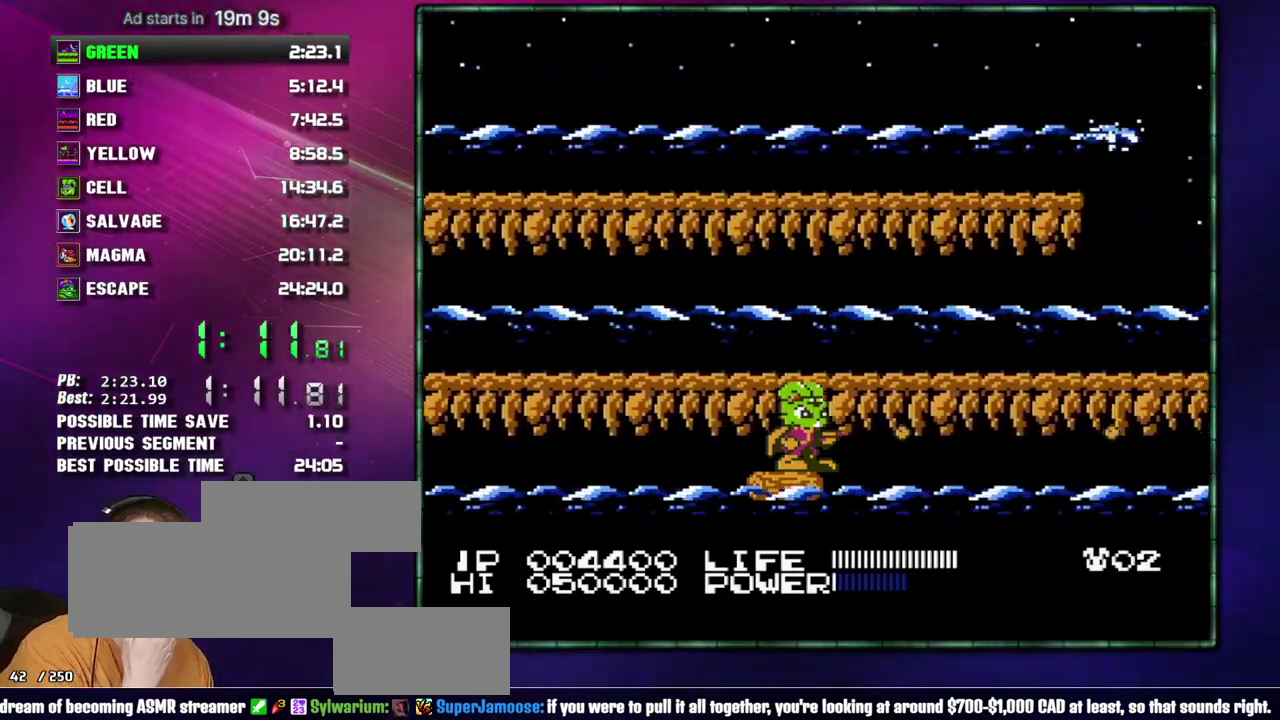
{"buttons": []}
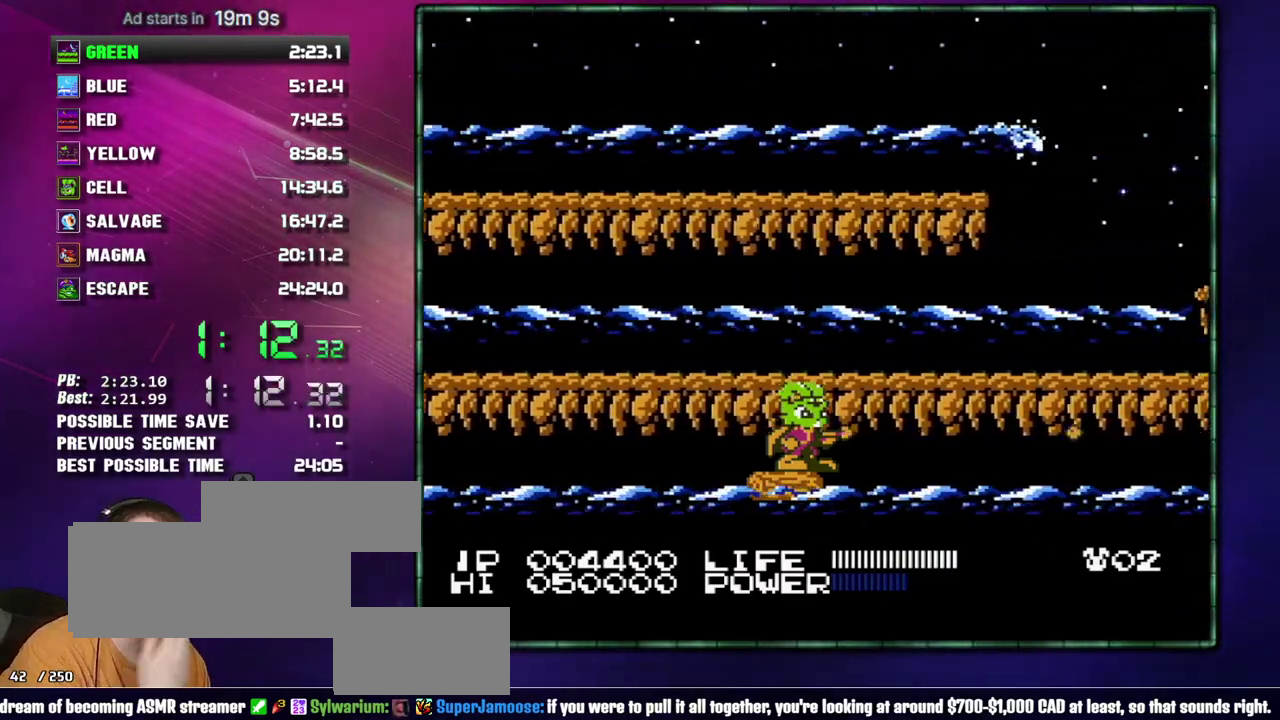
{"buttons": []}
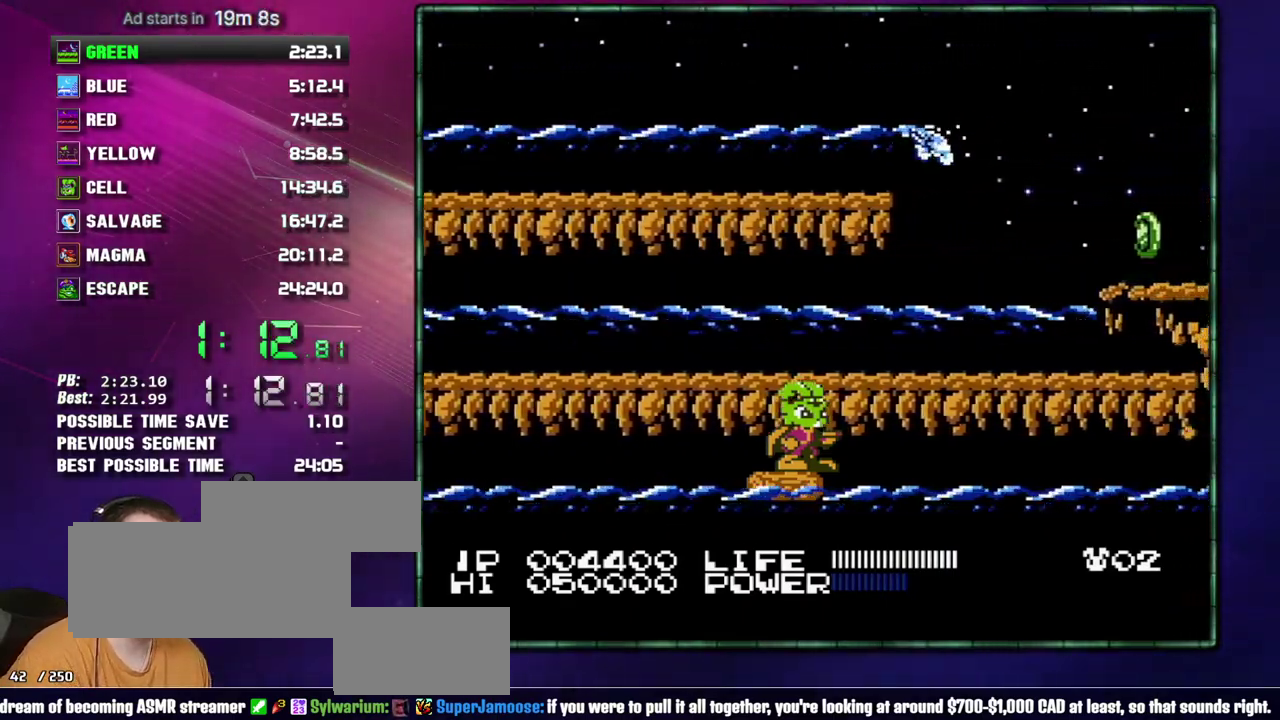
{"buttons": []}
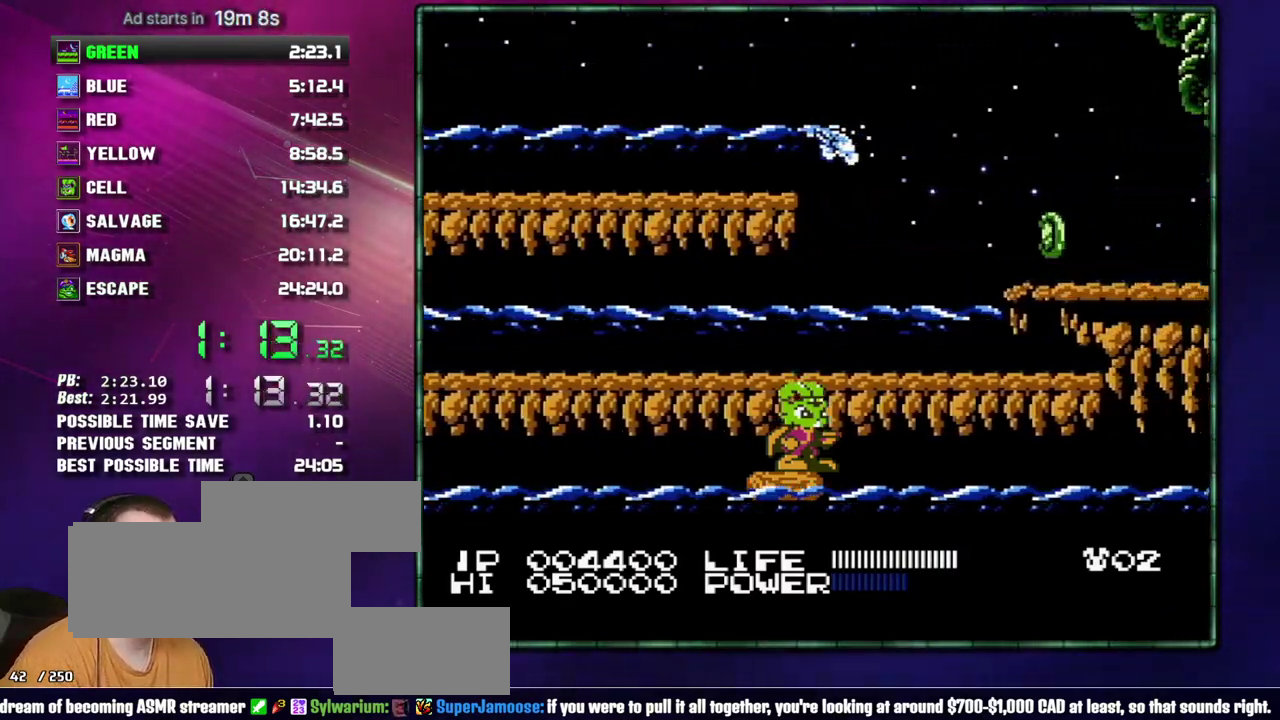
{"buttons": []}
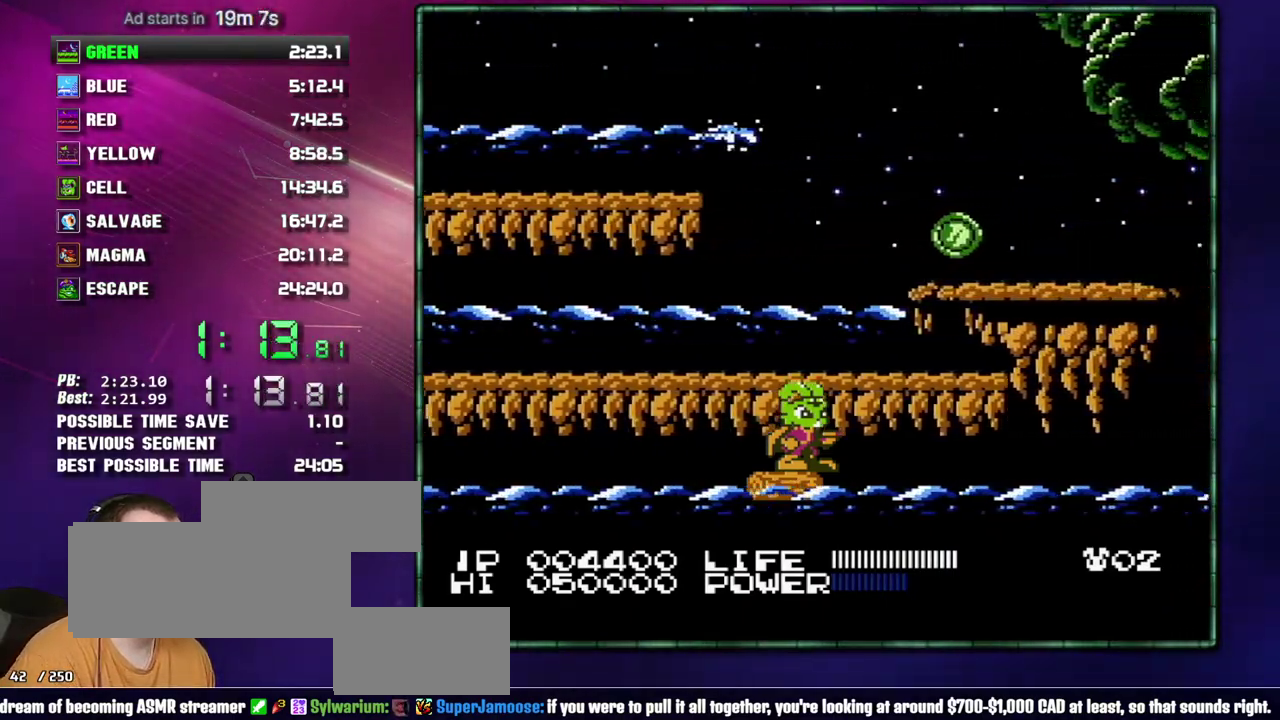
{"buttons": []}
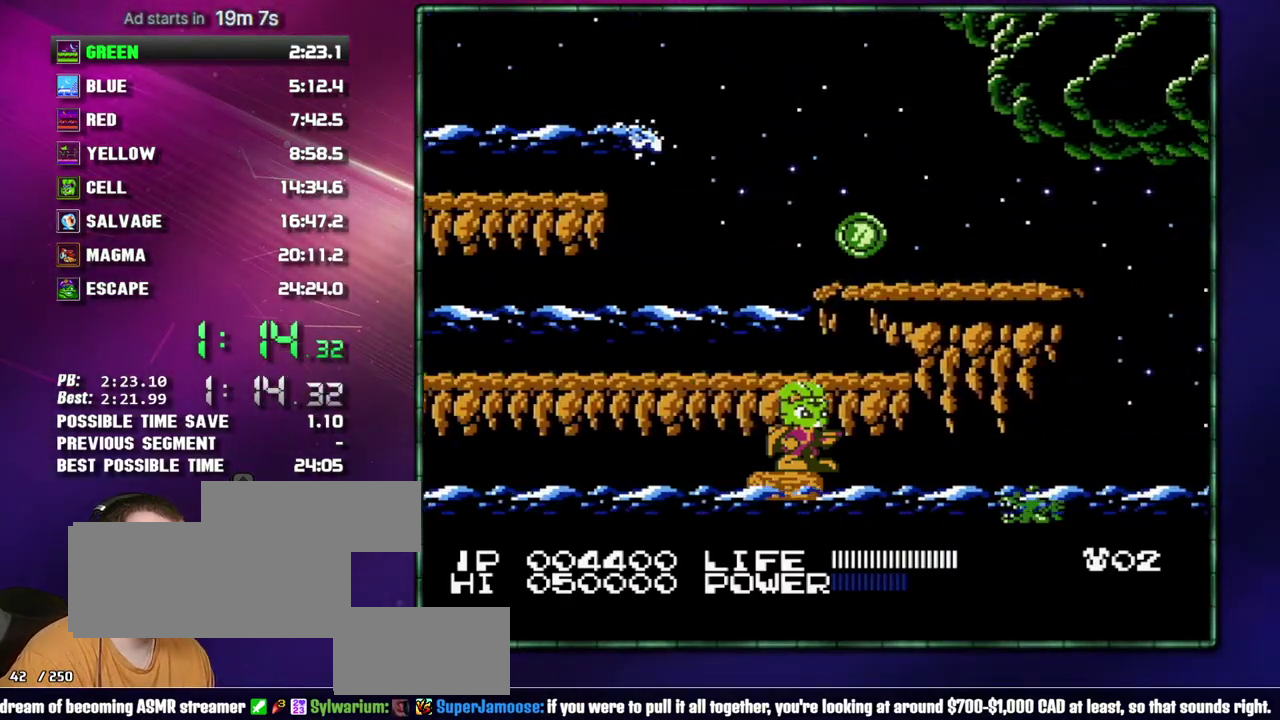
{"buttons": []}
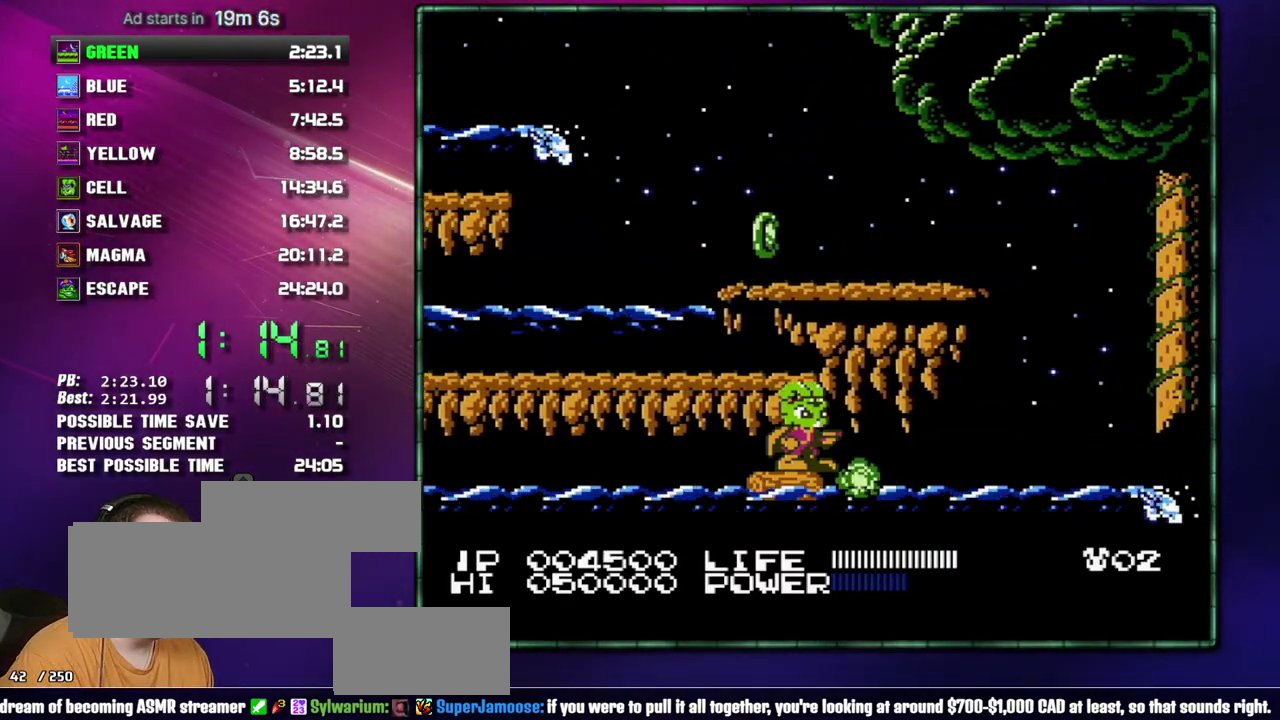
{"buttons": ["DPAD_DOWN"]}
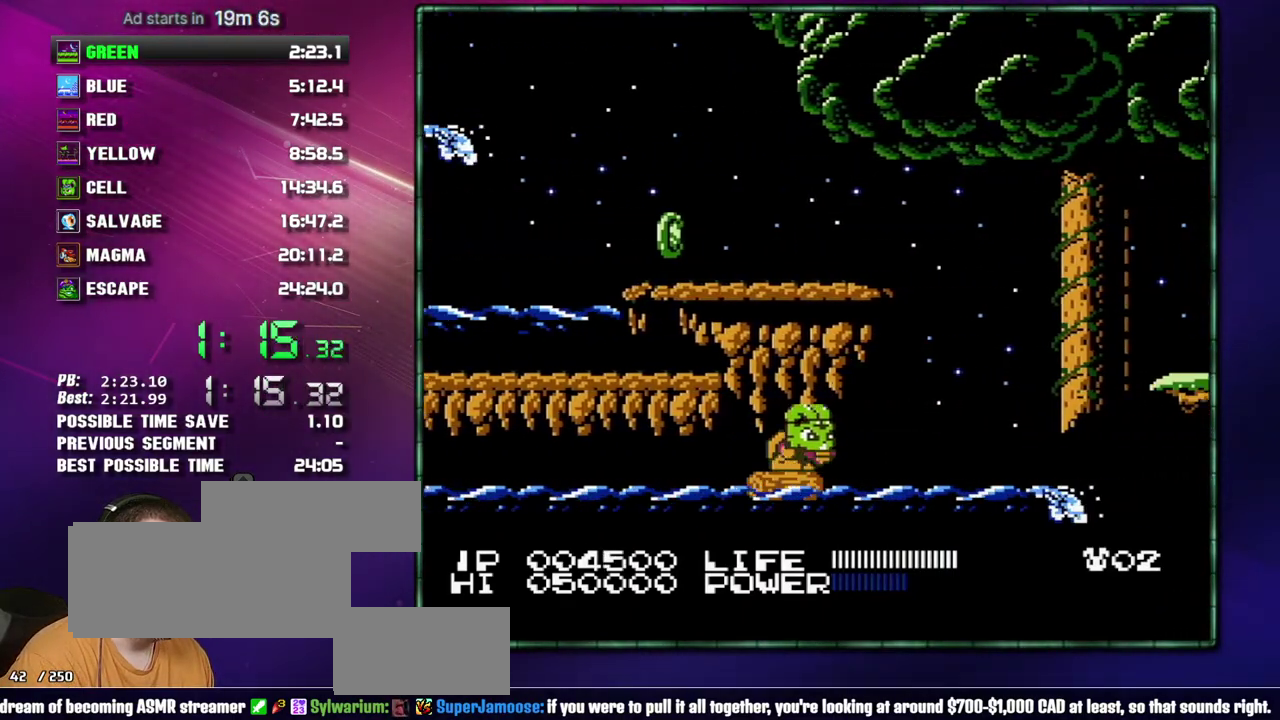
{"buttons": []}
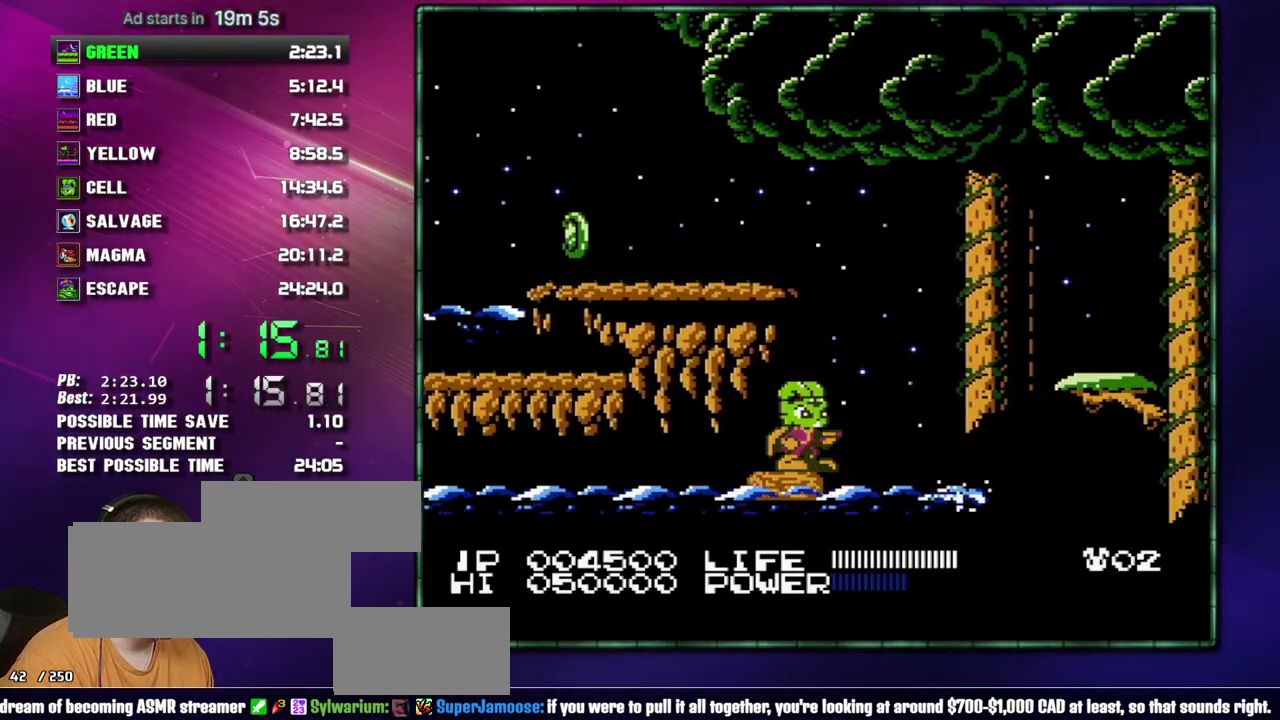
{"buttons": ["DPAD_RIGHT"]}
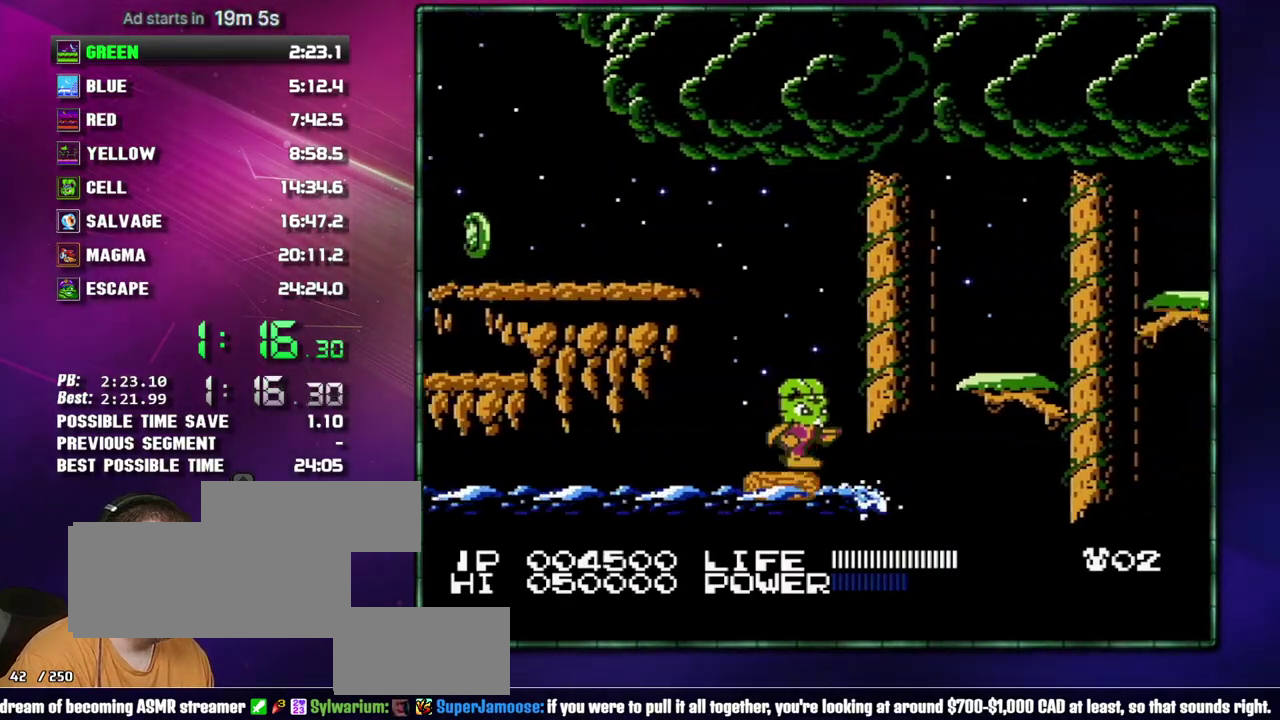
{"buttons": ["DPAD_RIGHT"]}
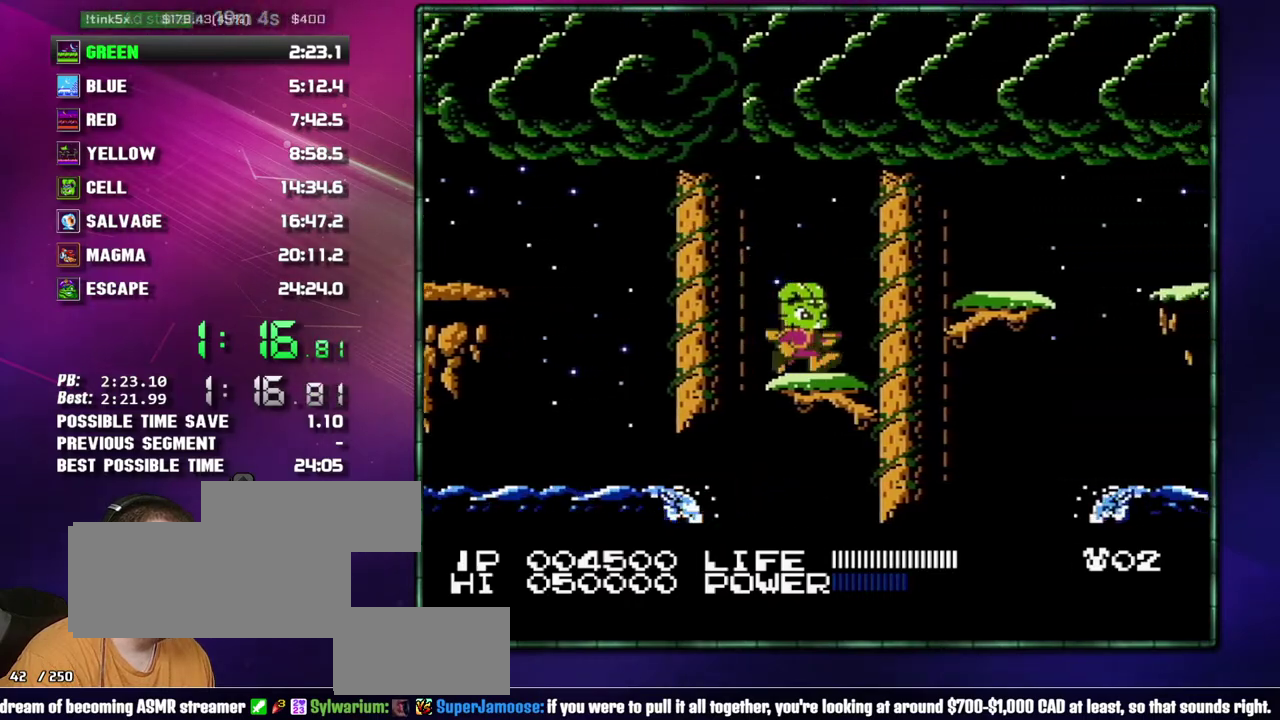
{"buttons": ["DPAD_RIGHT"]}
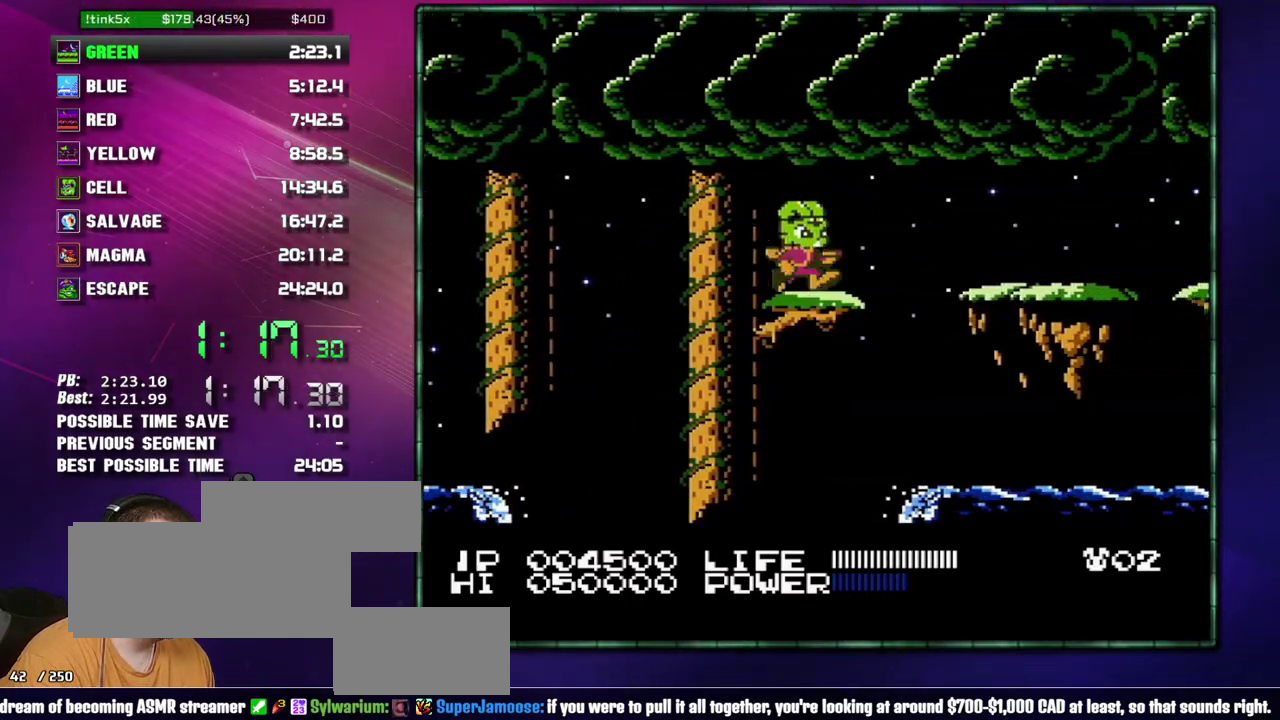
{"buttons": ["DPAD_RIGHT"]}
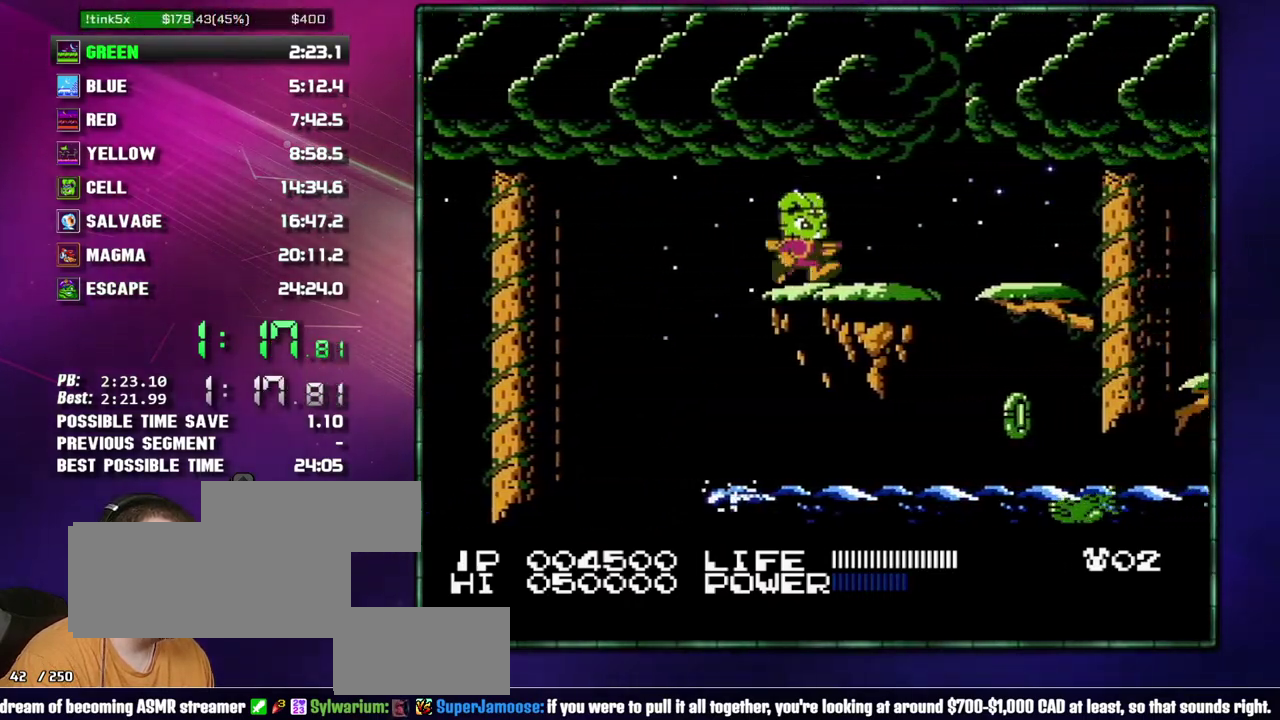
{"buttons": ["DPAD_RIGHT"]}
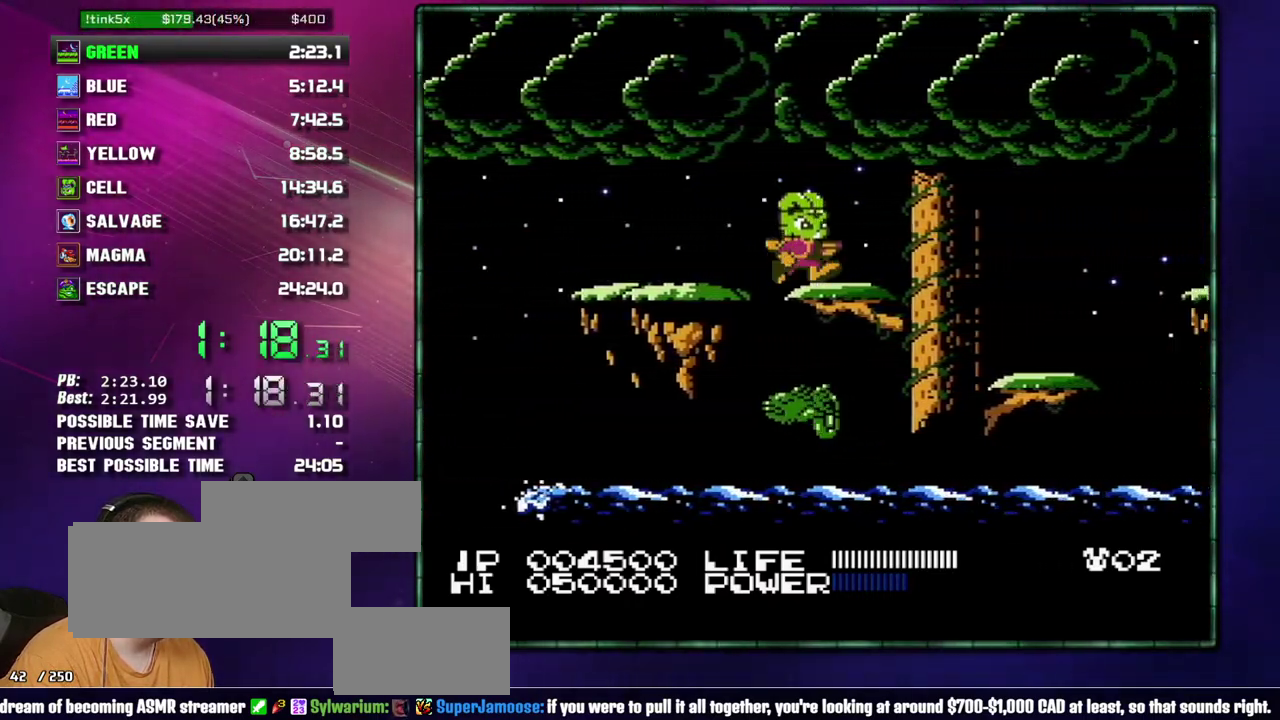
{"buttons": ["B", "DPAD_RIGHT"]}
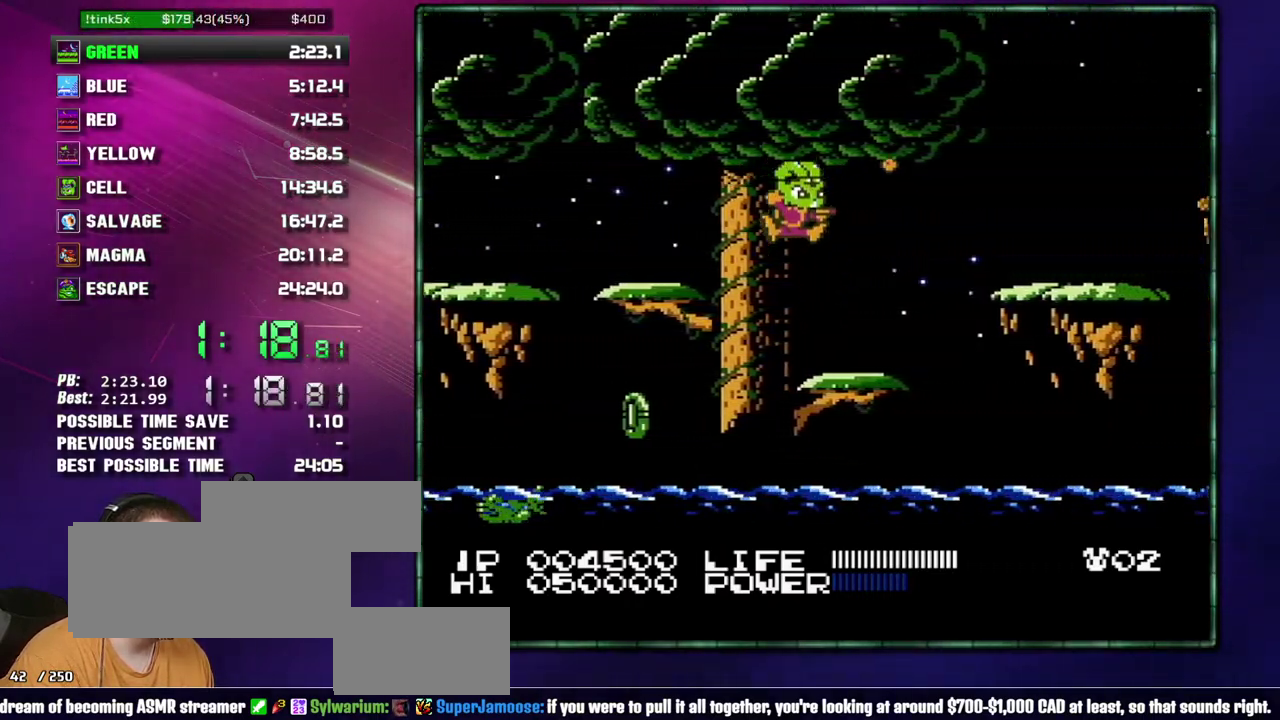
{"buttons": ["B", "DPAD_RIGHT"]}
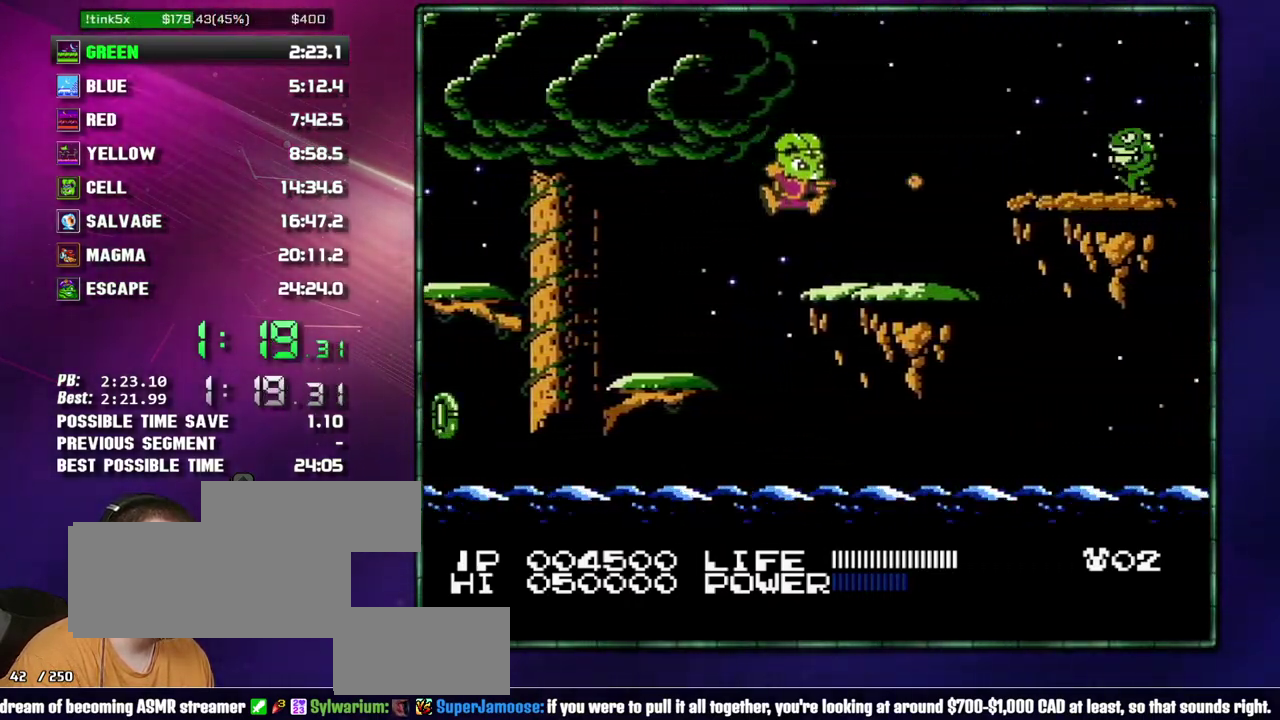
{"buttons": ["DPAD_RIGHT"]}
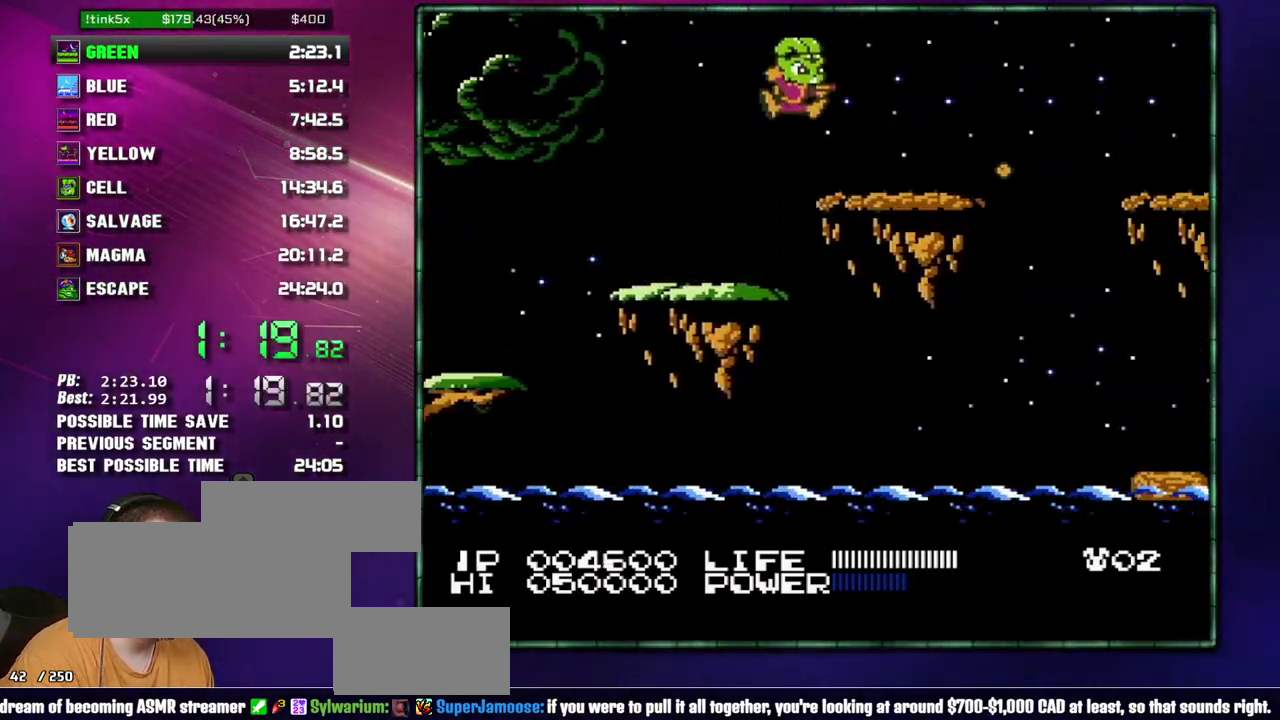
{"buttons": ["A", "DPAD_RIGHT"]}
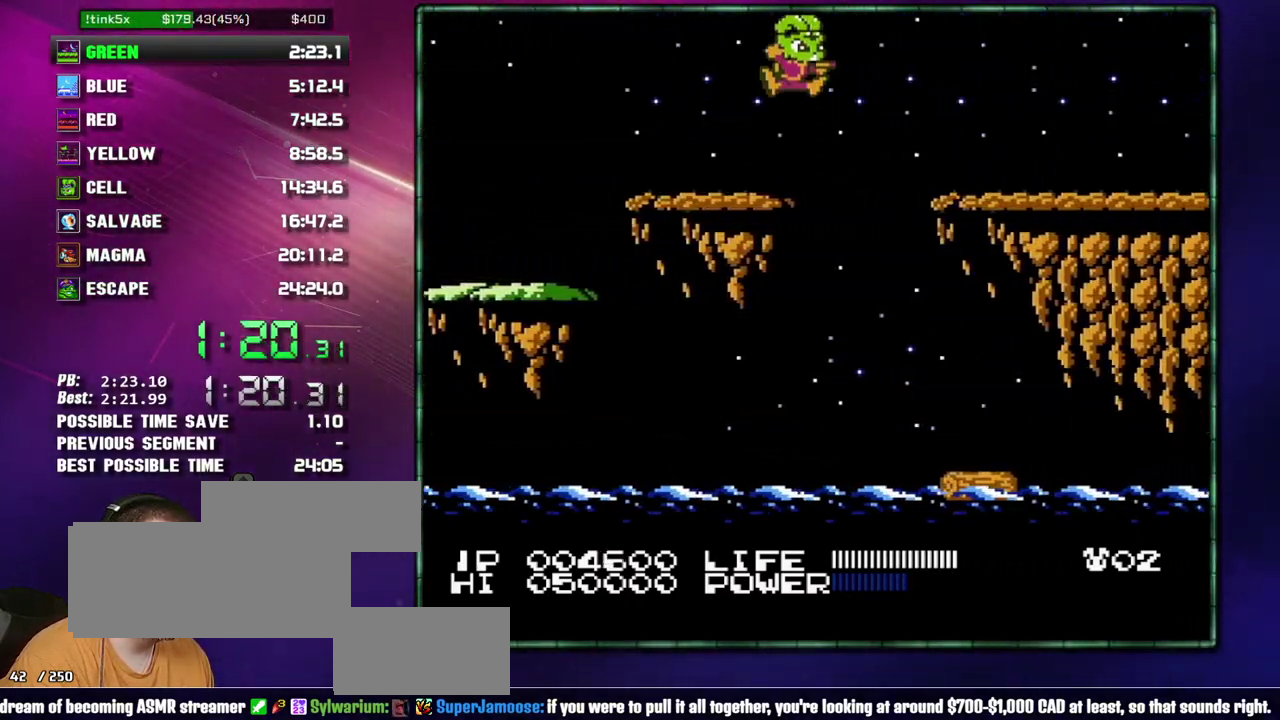
{"buttons": ["DPAD_RIGHT"]}
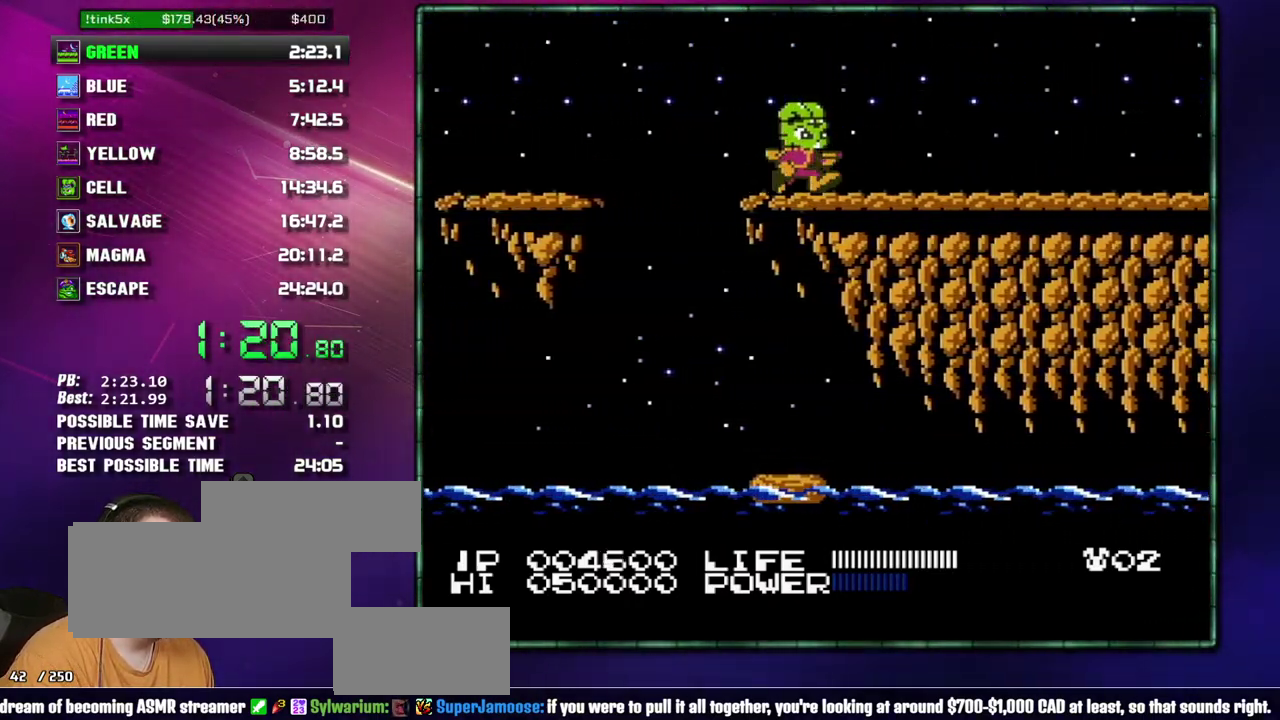
{"buttons": ["DPAD_RIGHT"]}
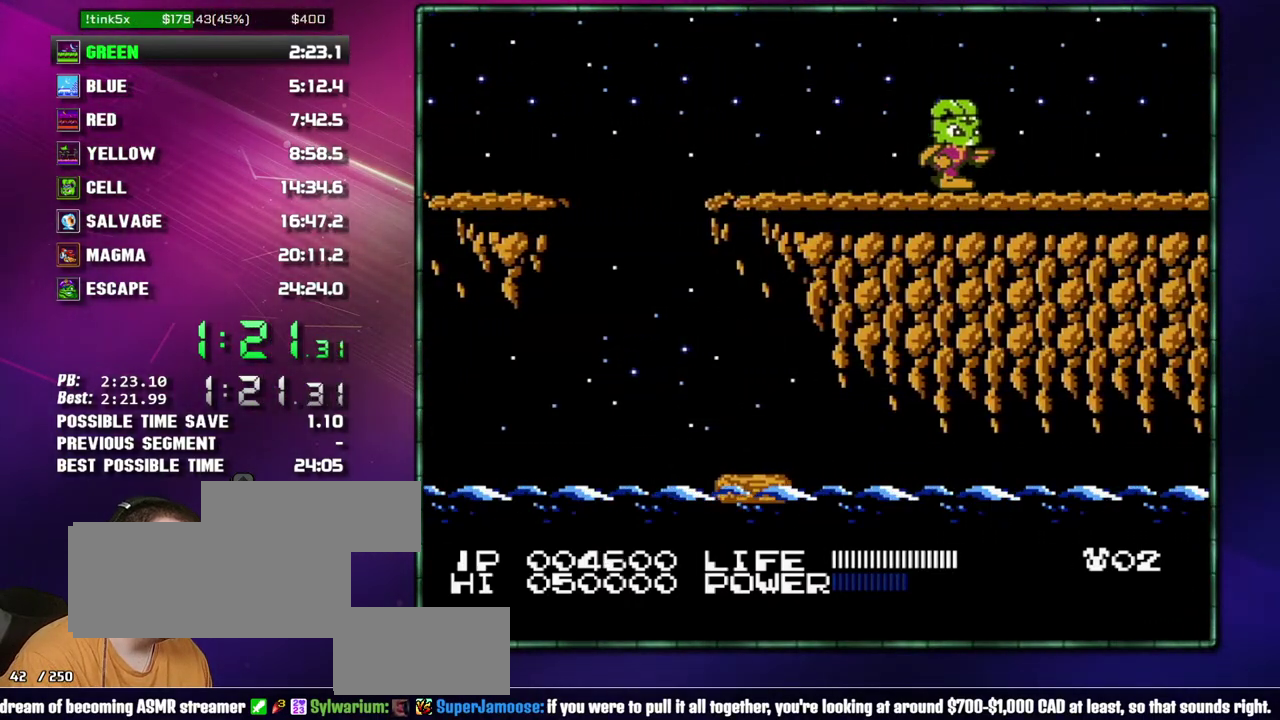
{"buttons": ["DPAD_RIGHT"]}
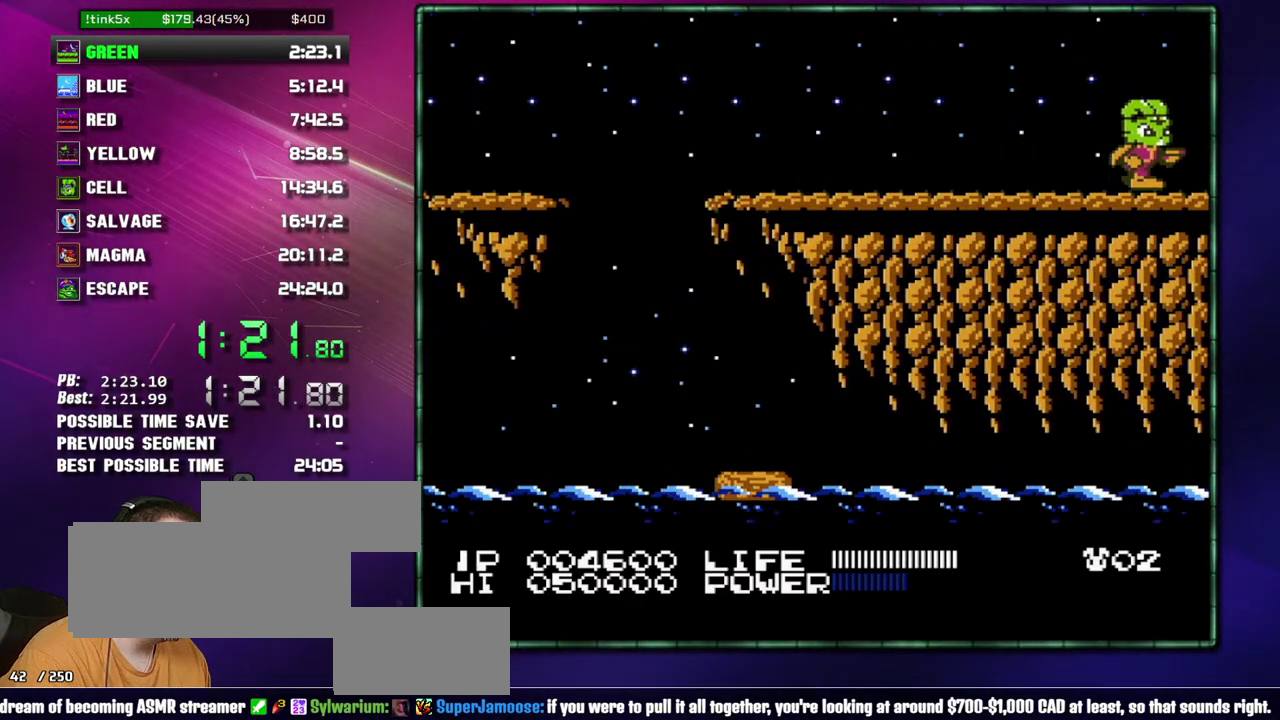
{"buttons": ["DPAD_RIGHT"]}
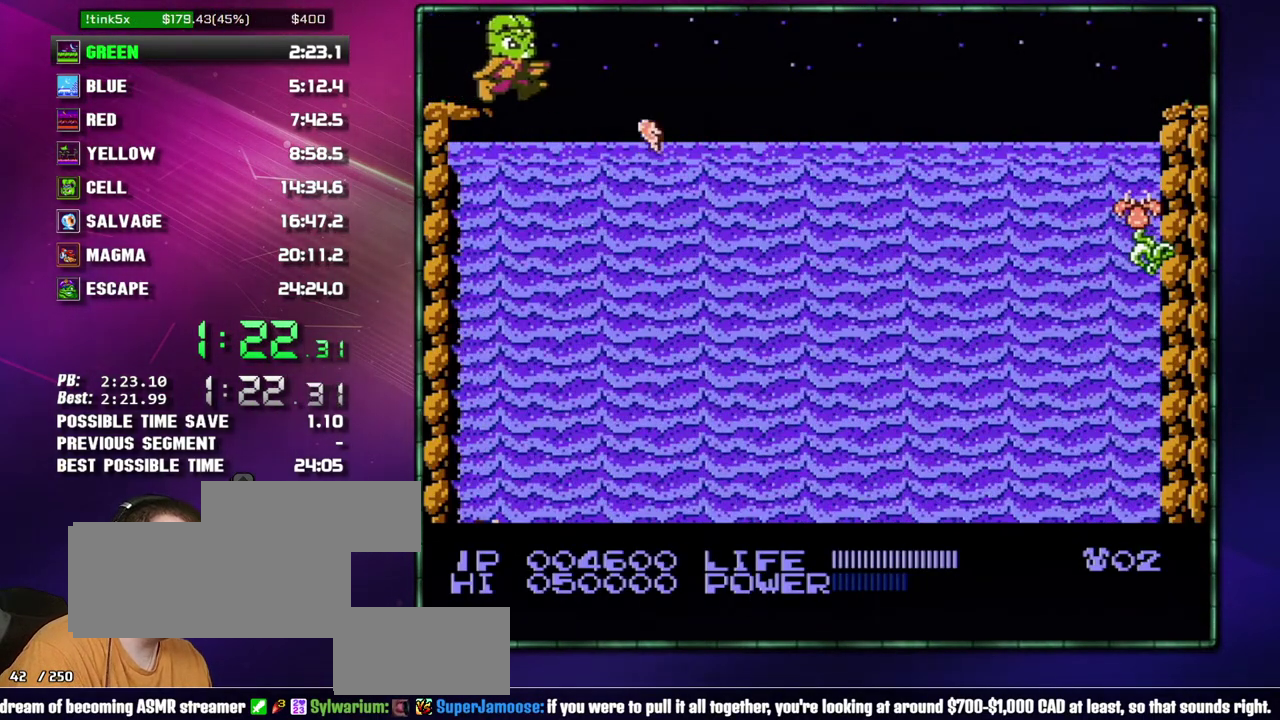
{"buttons": ["DPAD_RIGHT"]}
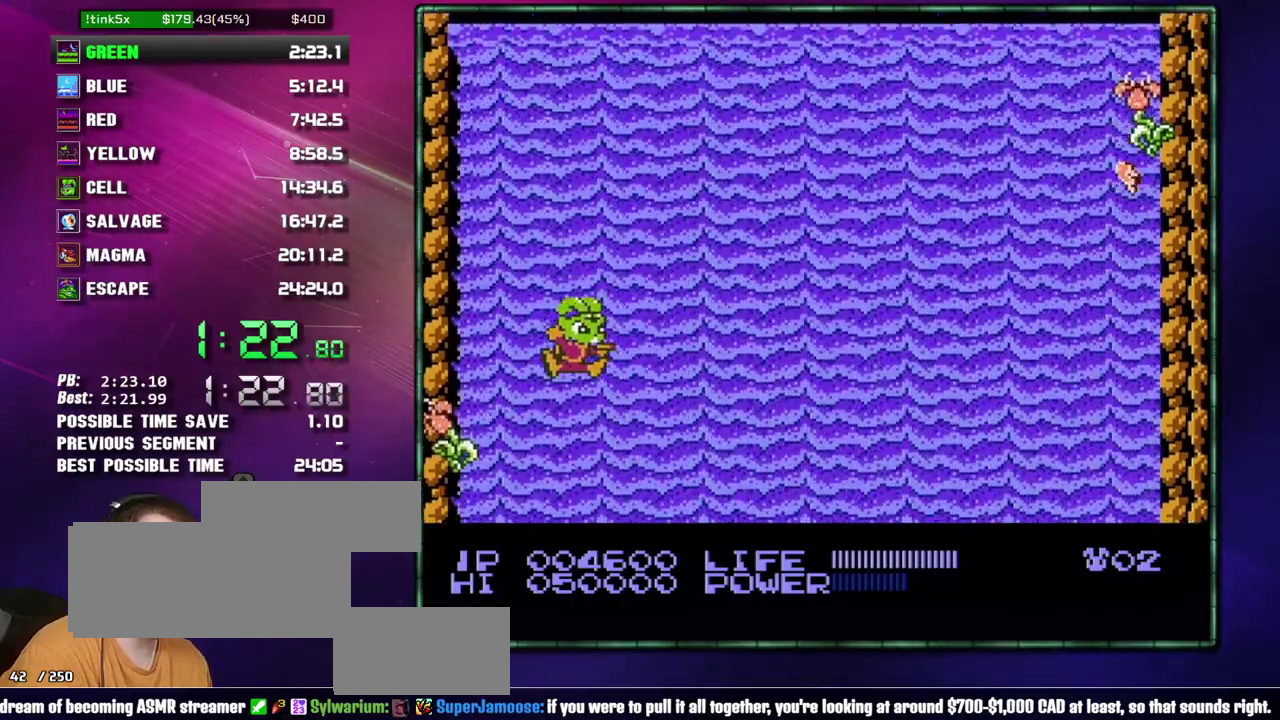
{"buttons": []}